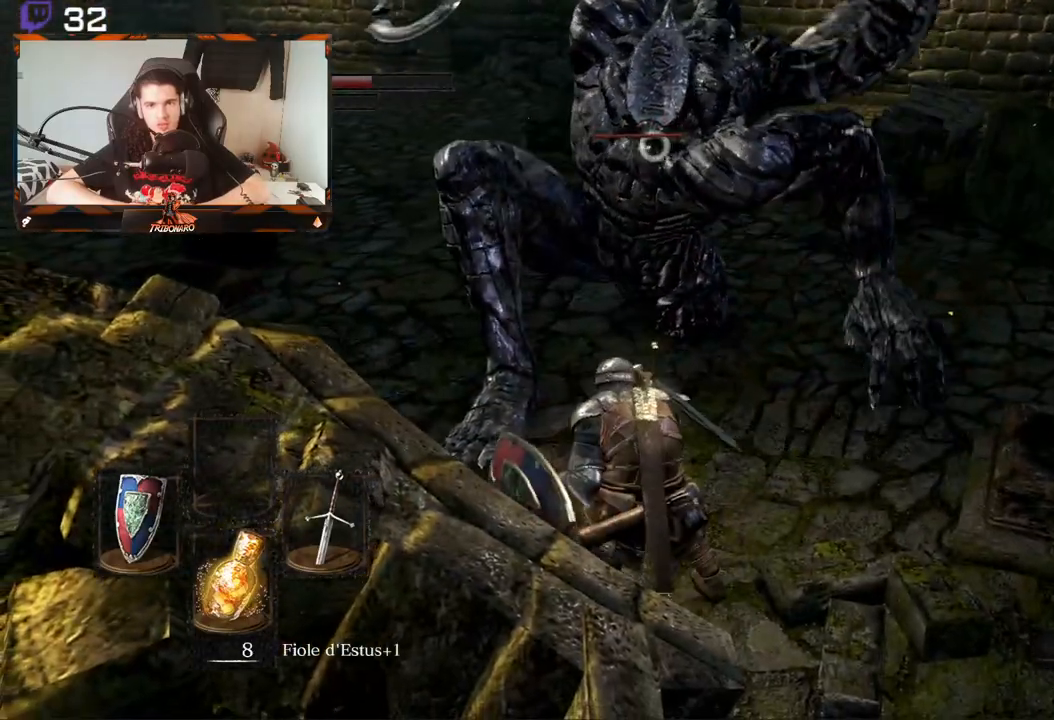
Gameplay with a controller (Xbox layout); each line is a JSON object with the inputs held at the frame after it. "events" lists button and stick changes between this image and that frame as [ms after this image, input, new state], when the widget could be followed in between.
{"buttons": [], "left_stick": "right", "right_stick": "center", "events": []}
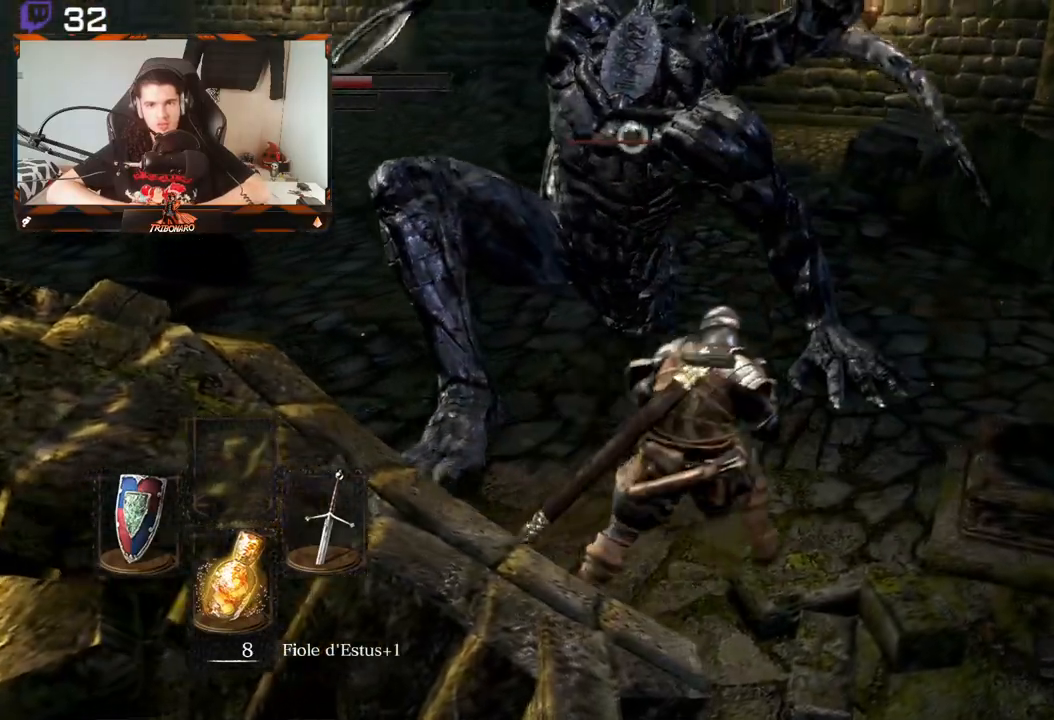
{"buttons": [], "left_stick": "up-right", "right_stick": "center", "events": [[33, "left_stick", "up-right"]]}
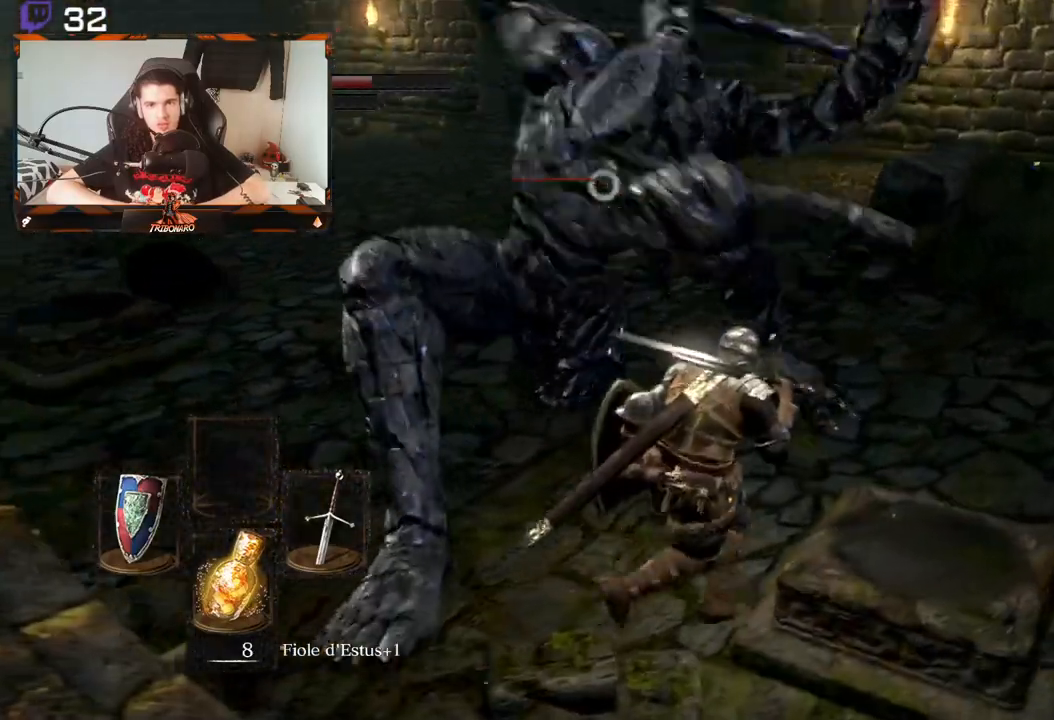
{"buttons": [], "left_stick": "up-right", "right_stick": "center", "events": [[83, "L1", "down"], [333, "L1", "up"]]}
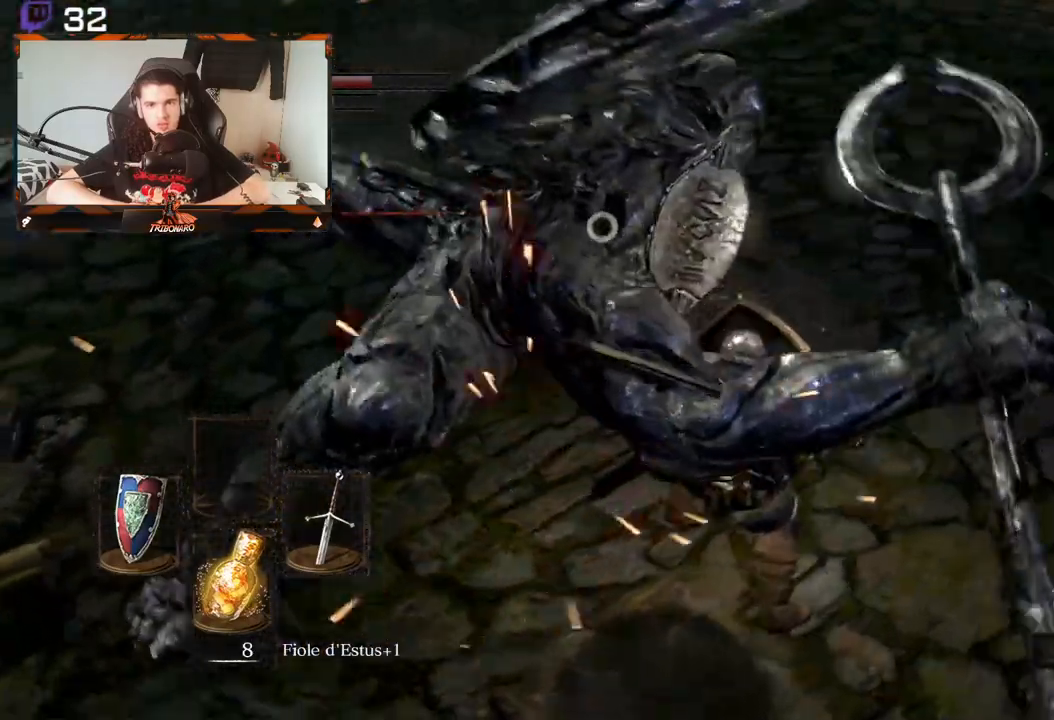
{"buttons": [], "left_stick": "right", "right_stick": "center", "events": [[300, "left_stick", "right"]]}
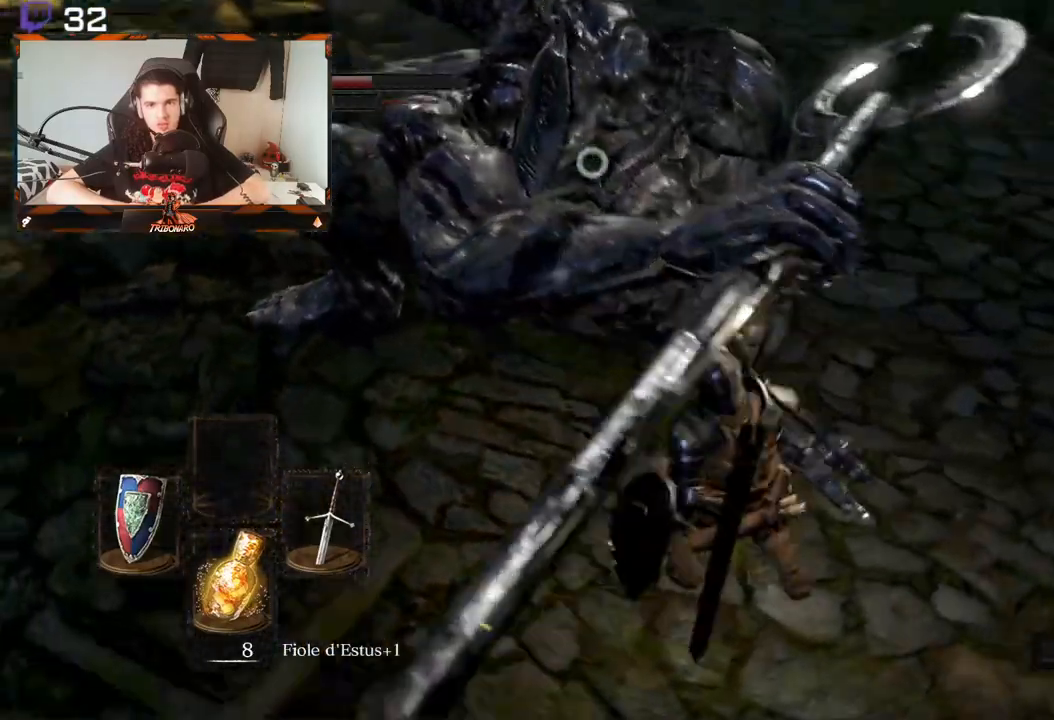
{"buttons": [], "left_stick": "right", "right_stick": "center", "events": [[17, "left_stick", "down-right"], [367, "left_stick", "right"]]}
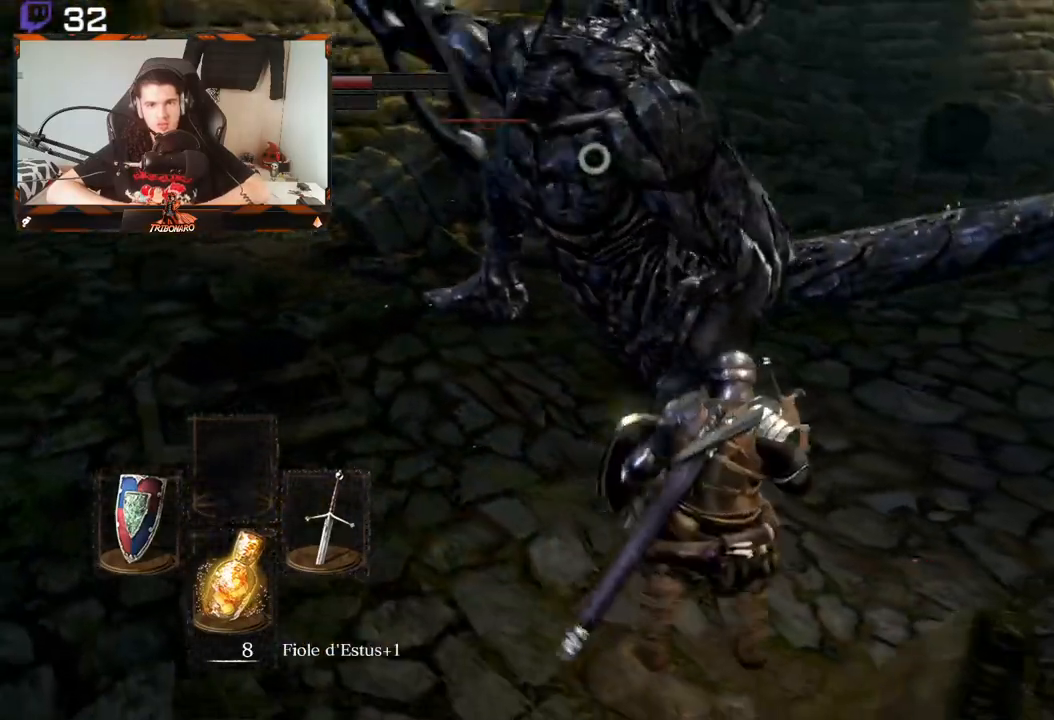
{"buttons": [], "left_stick": "right", "right_stick": "center", "events": []}
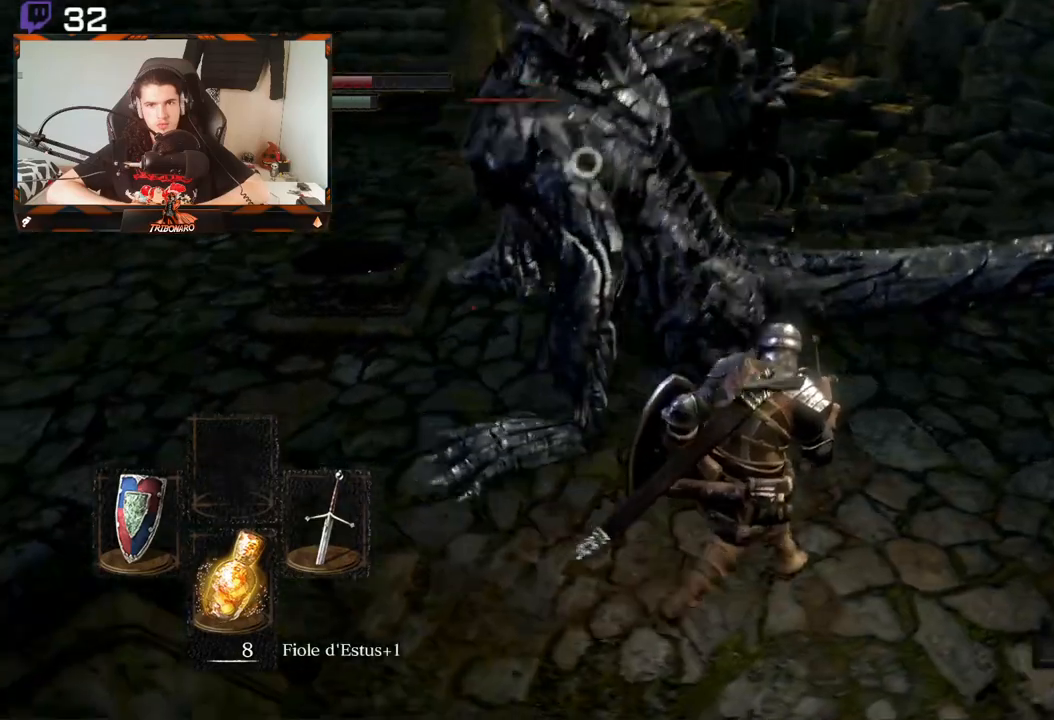
{"buttons": [], "left_stick": "up-right", "right_stick": "center", "events": [[83, "R2", "down"], [283, "R2", "up"], [383, "left_stick", "up-right"]]}
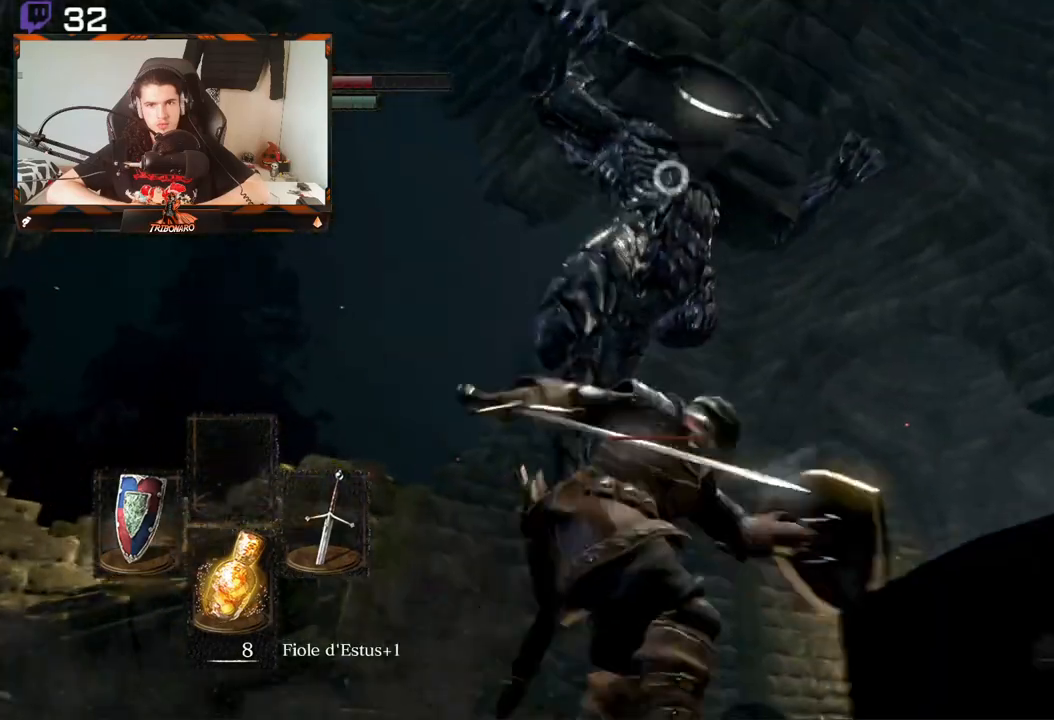
{"buttons": [], "left_stick": "up-right", "right_stick": "center", "events": []}
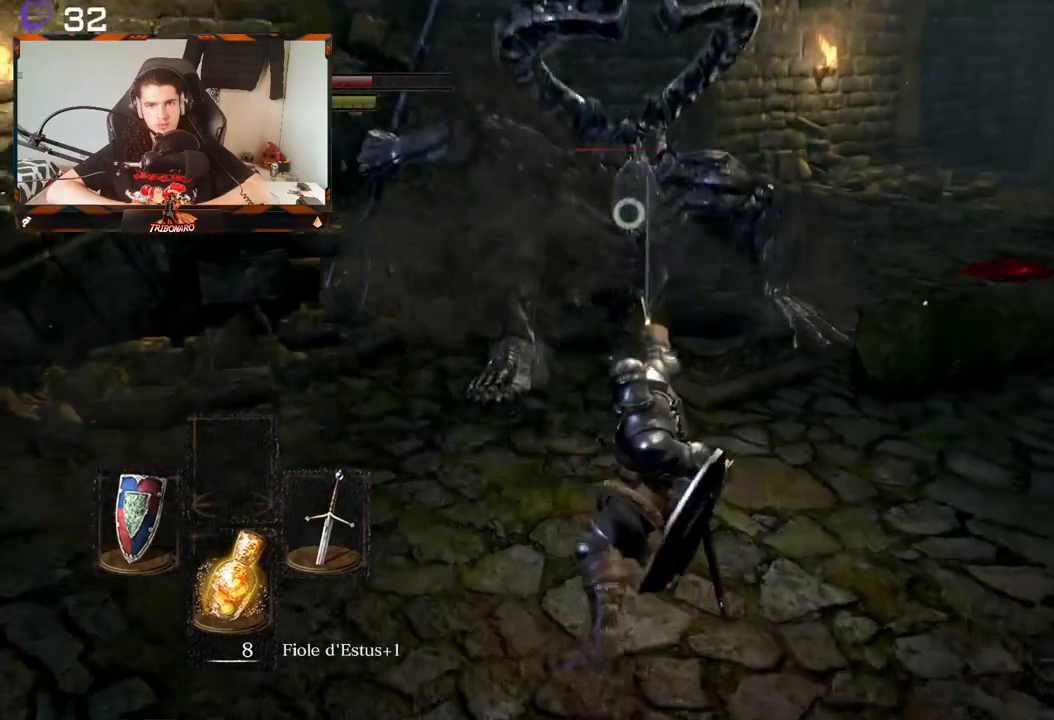
{"buttons": ["R2"], "left_stick": "up-right", "right_stick": "center", "events": [[500, "R2", "down"]]}
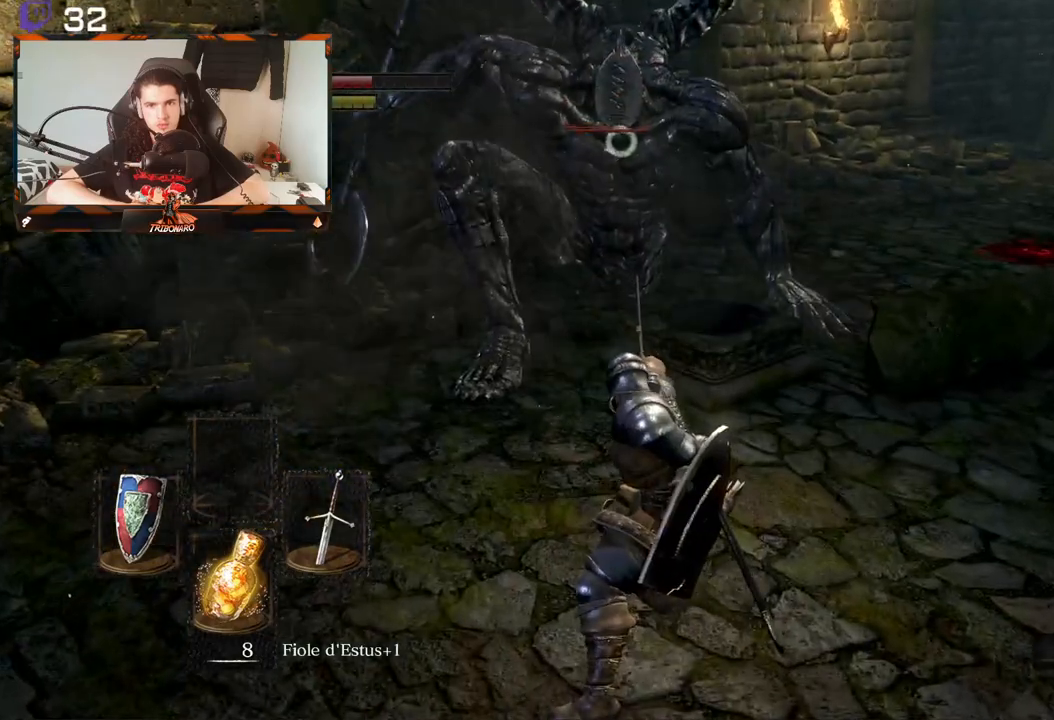
{"buttons": [], "left_stick": "up-right", "right_stick": "center", "events": [[167, "R2", "up"]]}
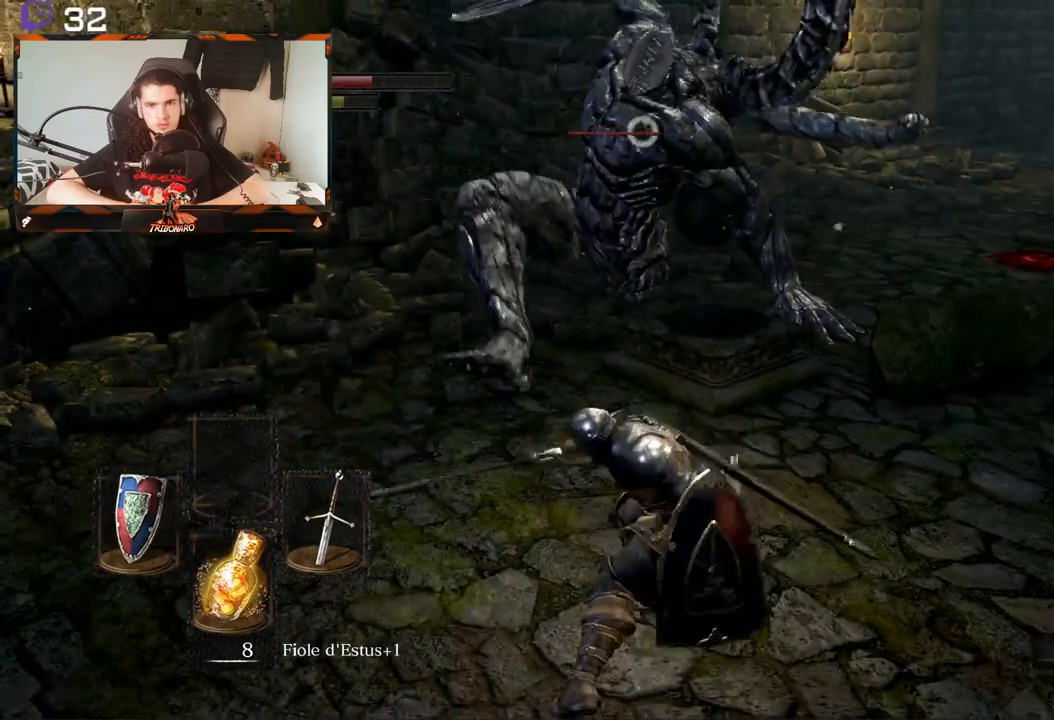
{"buttons": [], "left_stick": "up-right", "right_stick": "center", "events": []}
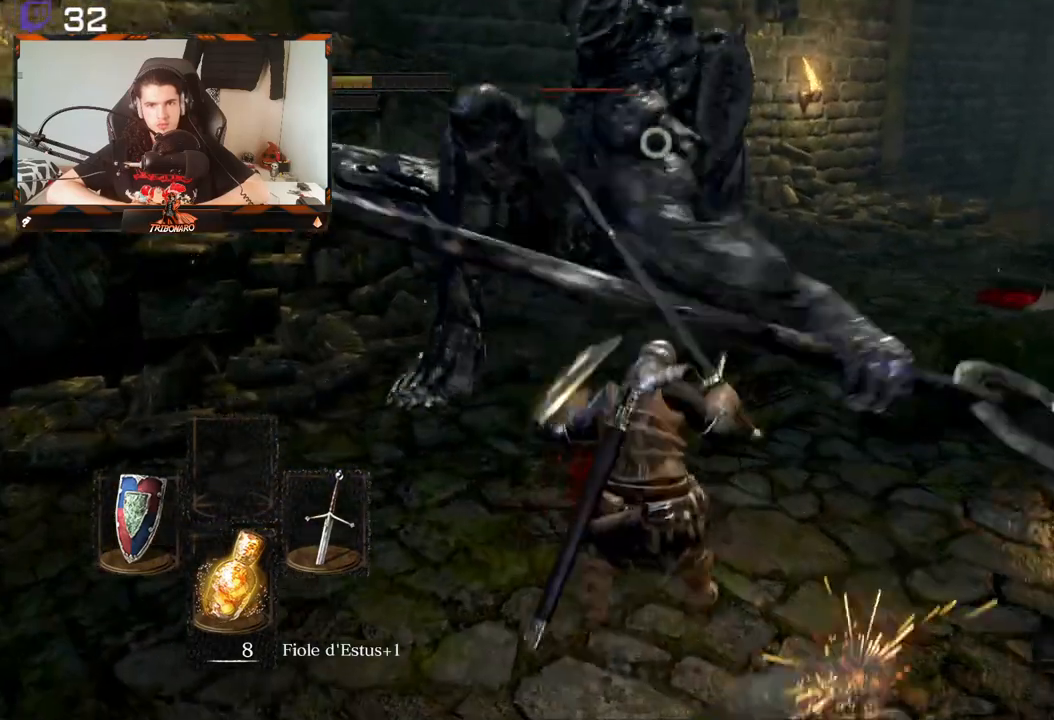
{"buttons": [], "left_stick": "right", "right_stick": "center", "events": [[350, "left_stick", "right"]]}
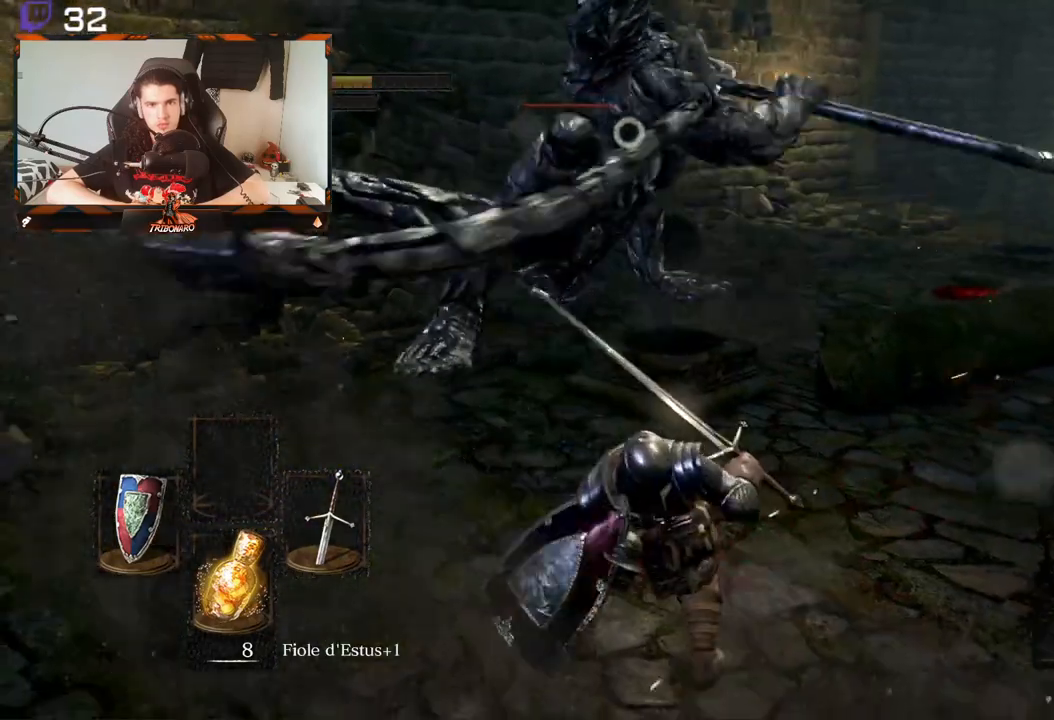
{"buttons": ["L1"], "left_stick": "right", "right_stick": "center", "events": [[33, "left_stick", "up-right"], [283, "L1", "down"], [417, "left_stick", "right"]]}
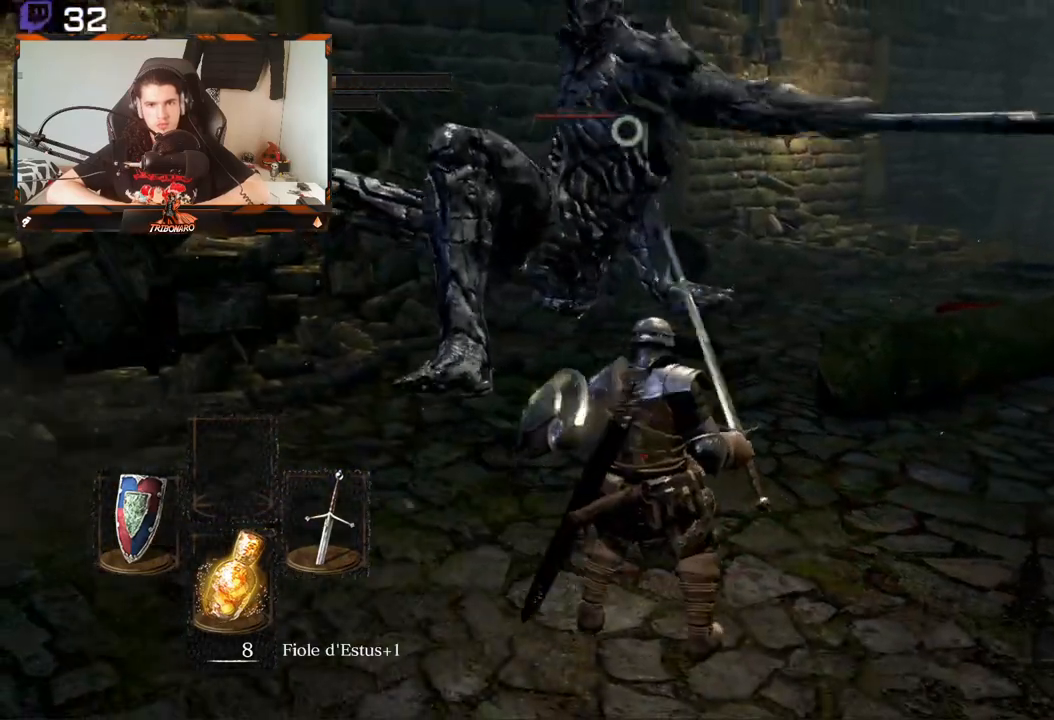
{"buttons": ["L1"], "left_stick": "right", "right_stick": "center", "events": []}
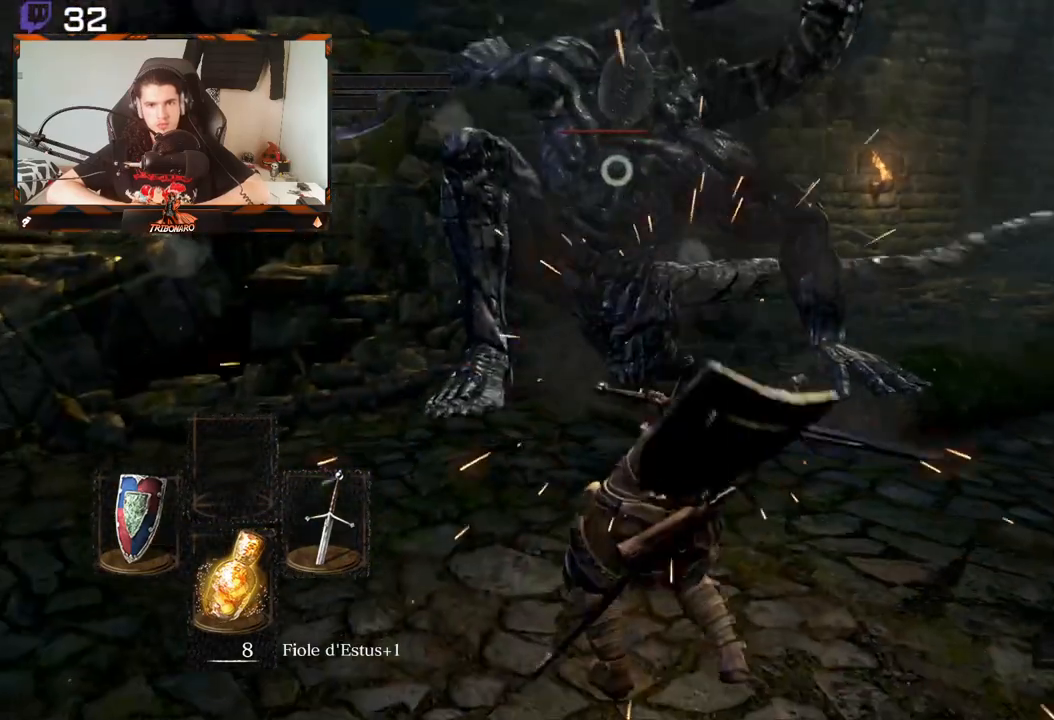
{"buttons": [], "left_stick": "down-right", "right_stick": "center", "events": [[33, "L1", "up"], [417, "left_stick", "down-right"]]}
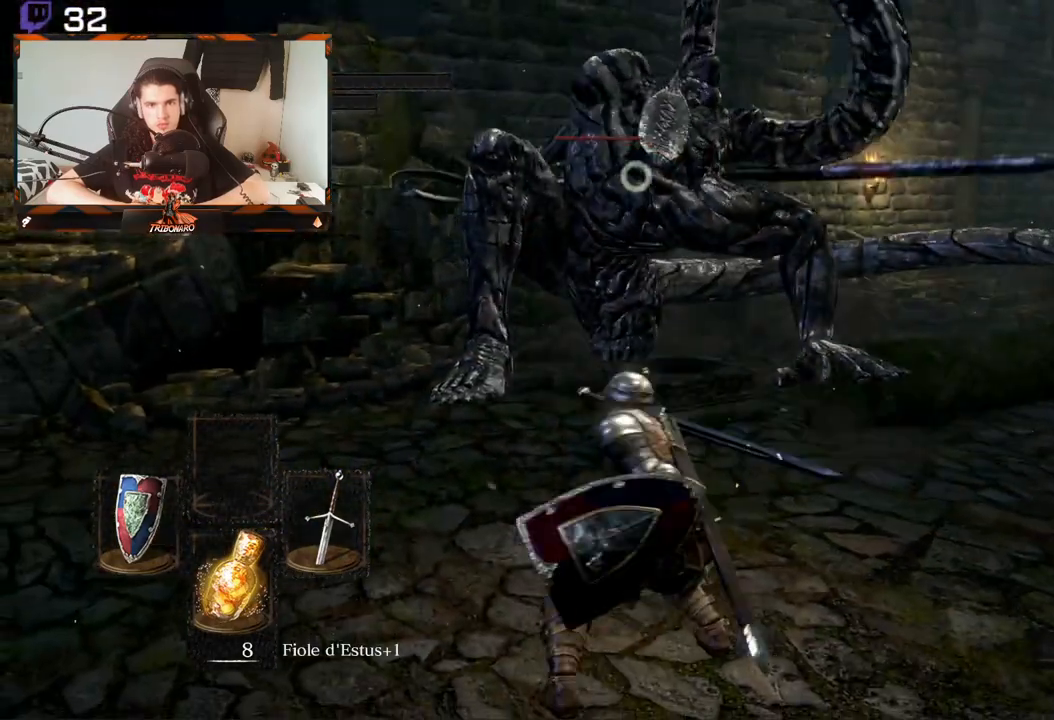
{"buttons": [], "left_stick": "down-right", "right_stick": "center", "events": []}
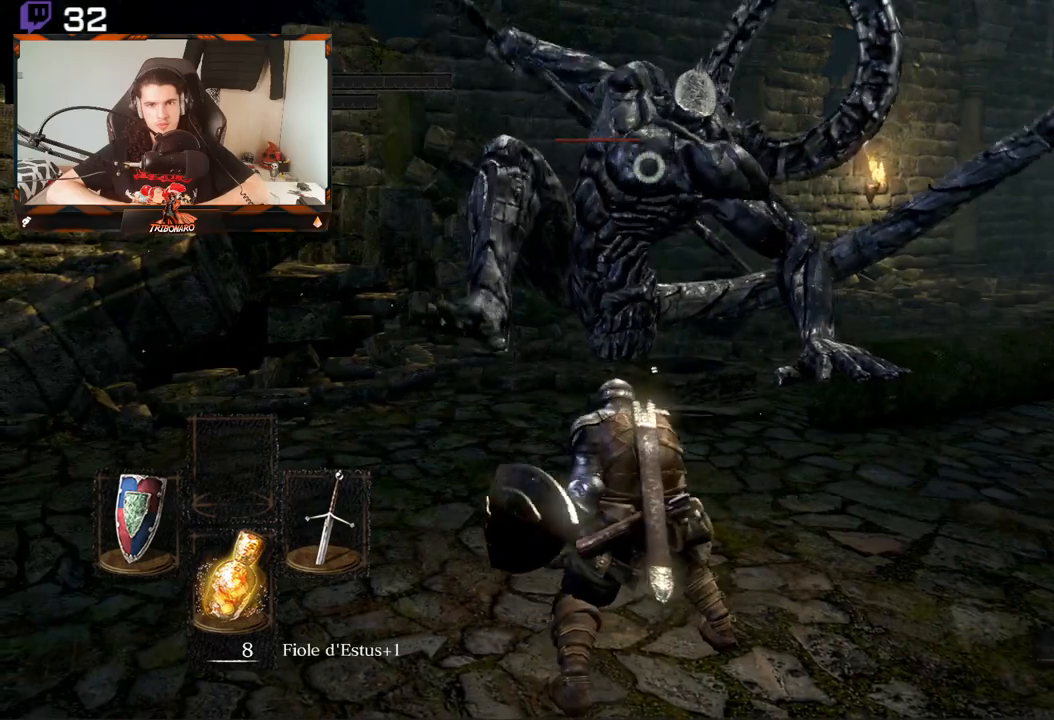
{"buttons": ["L1"], "left_stick": "down-right", "right_stick": "center", "events": [[100, "L1", "down"]]}
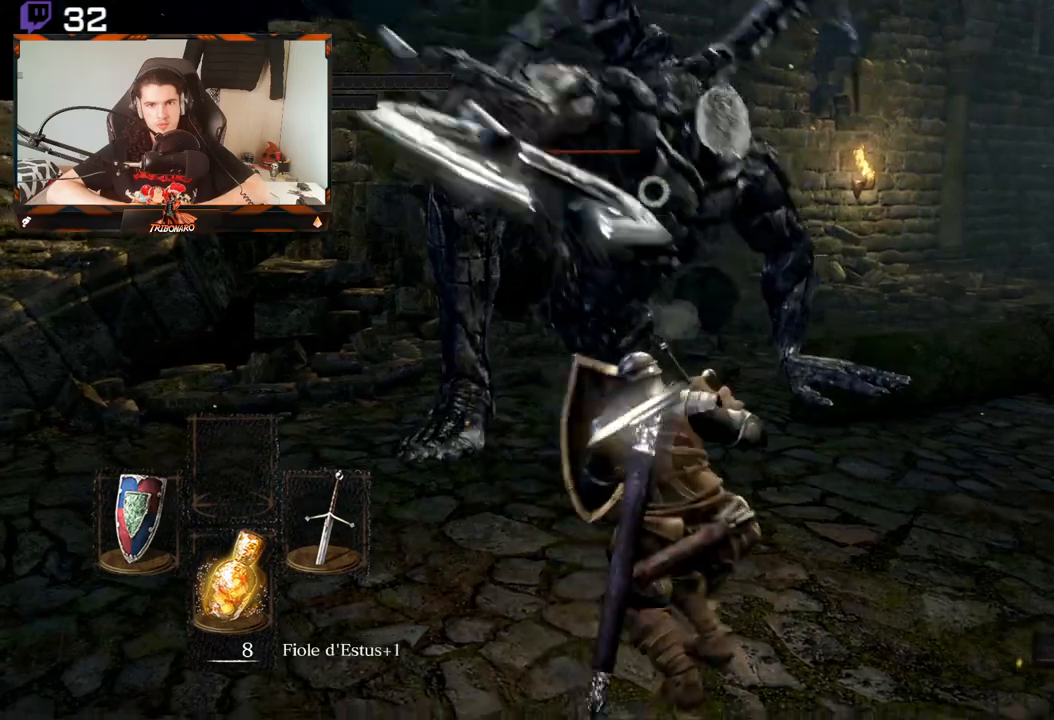
{"buttons": [], "left_stick": "down-right", "right_stick": "center", "events": [[417, "L1", "up"]]}
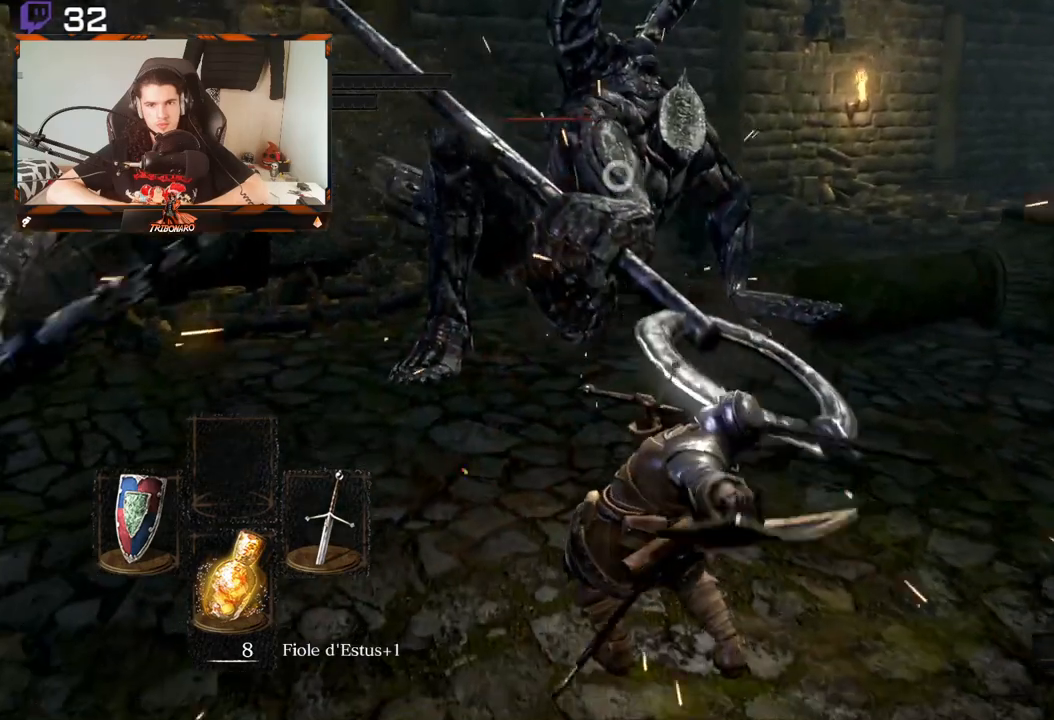
{"buttons": [], "left_stick": "right", "right_stick": "center", "events": [[100, "left_stick", "right"], [200, "left_stick", "up-right"], [500, "left_stick", "right"]]}
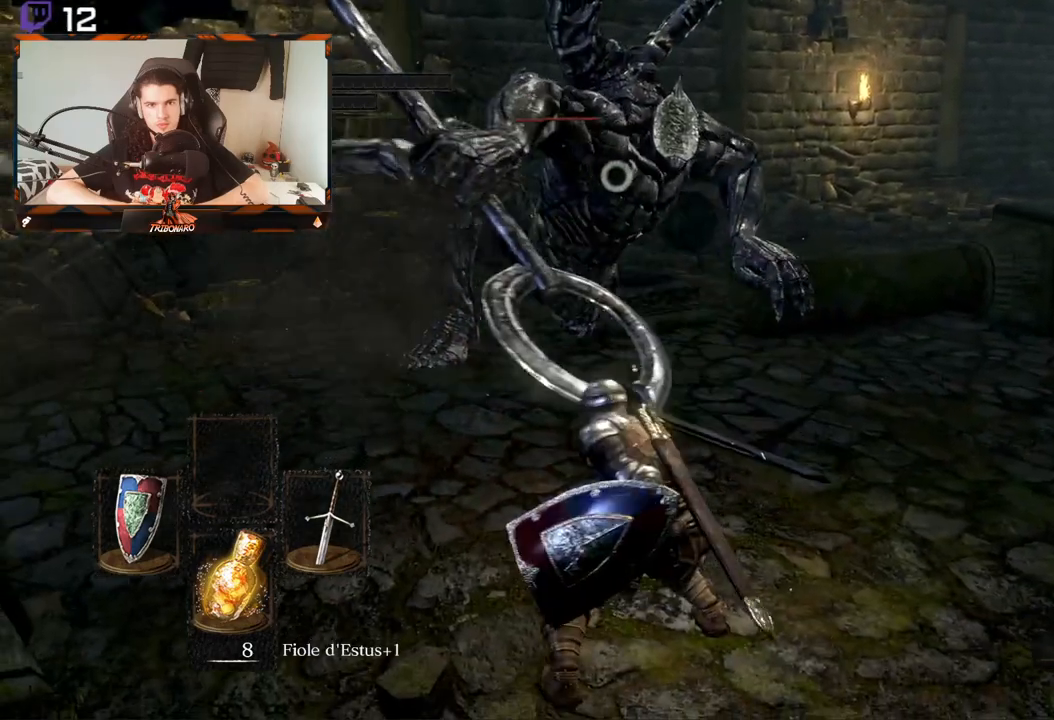
{"buttons": [], "left_stick": "right", "right_stick": "center", "events": []}
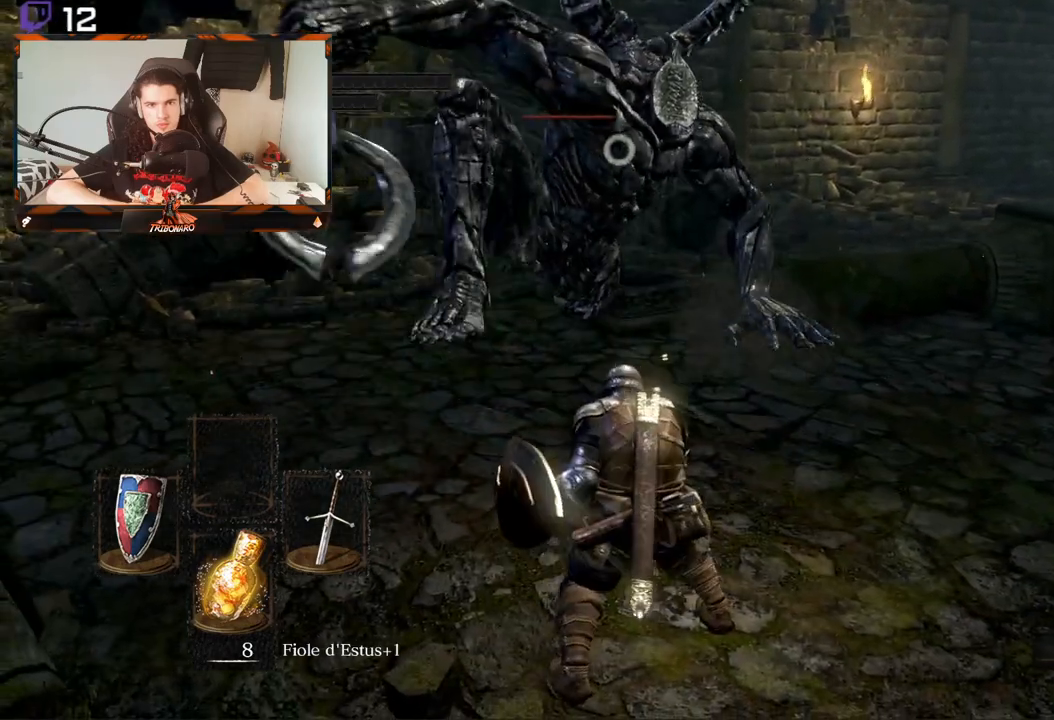
{"buttons": [], "left_stick": "down", "right_stick": "center", "events": [[83, "left_stick", "down-right"], [450, "left_stick", "down"]]}
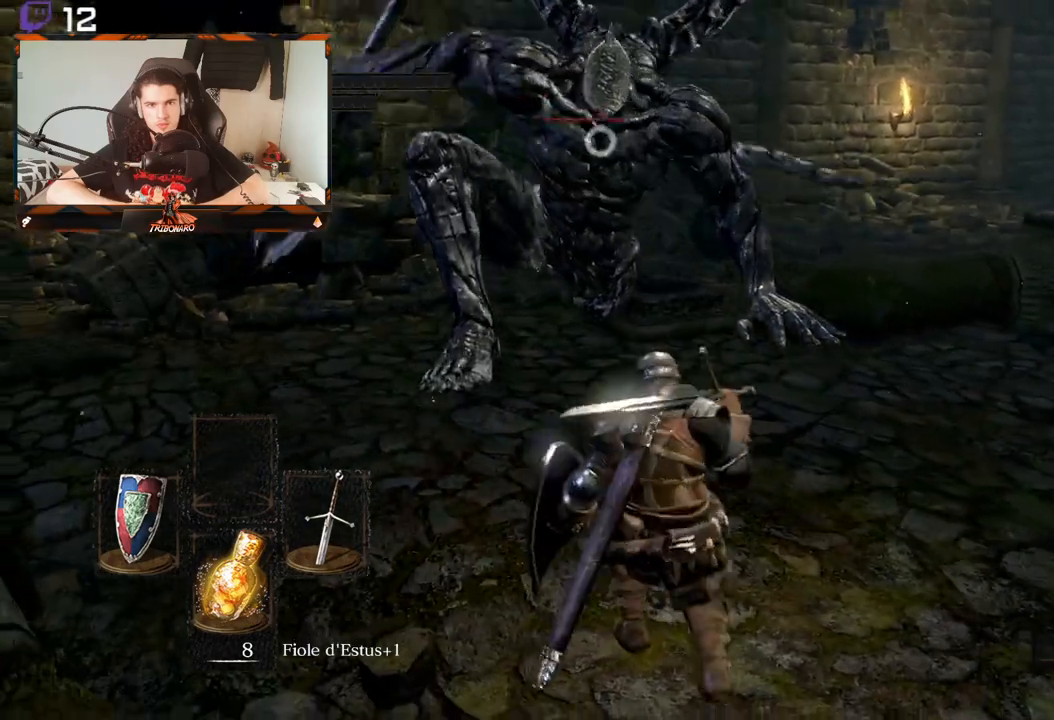
{"buttons": ["B"], "left_stick": "down", "right_stick": "center", "events": [[300, "B", "down"]]}
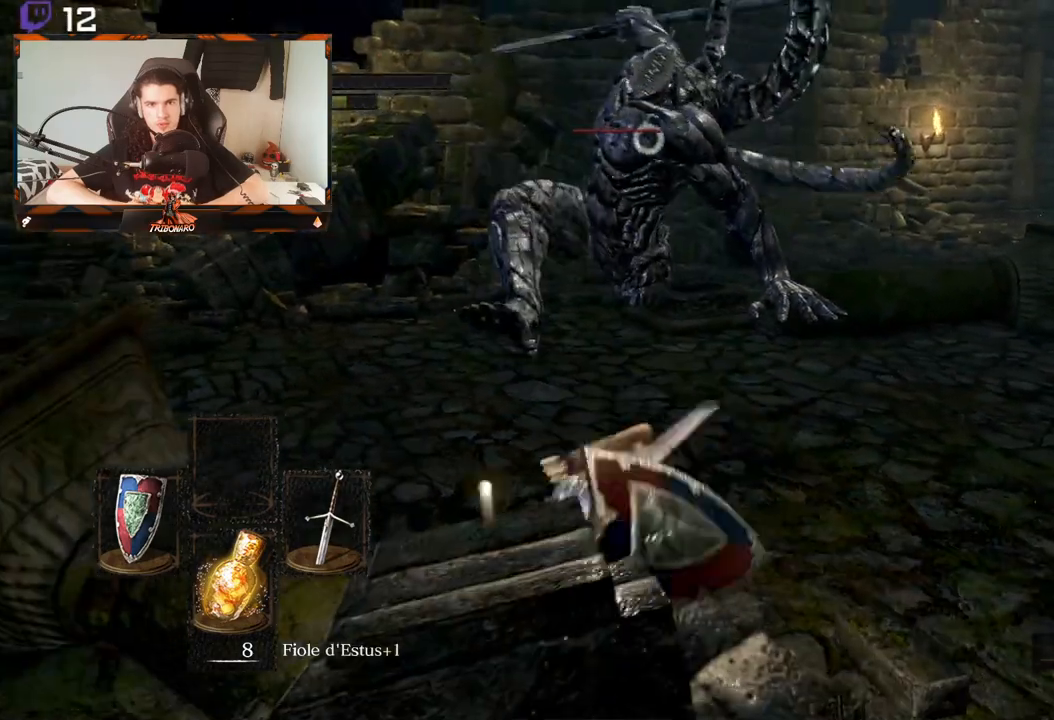
{"buttons": ["B"], "left_stick": "down-right", "right_stick": "center", "events": [[67, "left_stick", "down-right"], [300, "B", "up"], [350, "B", "down"], [433, "B", "up"], [500, "B", "down"]]}
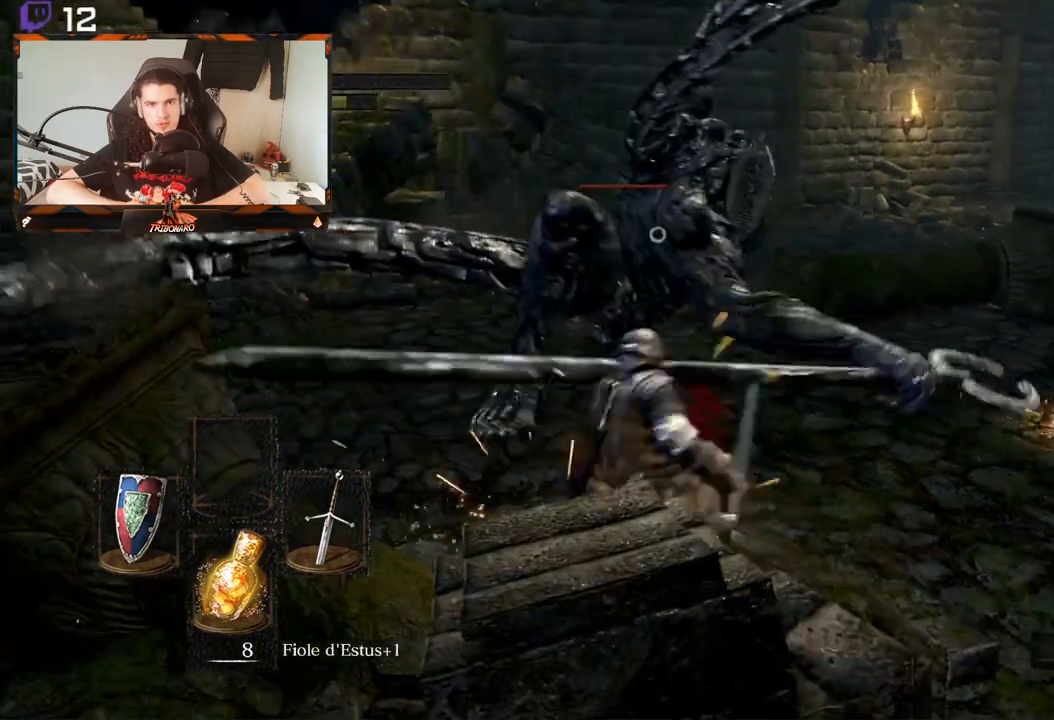
{"buttons": ["B"], "left_stick": "down-right", "right_stick": "center", "events": [[83, "B", "up"], [133, "B", "down"], [217, "B", "up"], [300, "B", "down"], [367, "B", "up"], [433, "B", "down"]]}
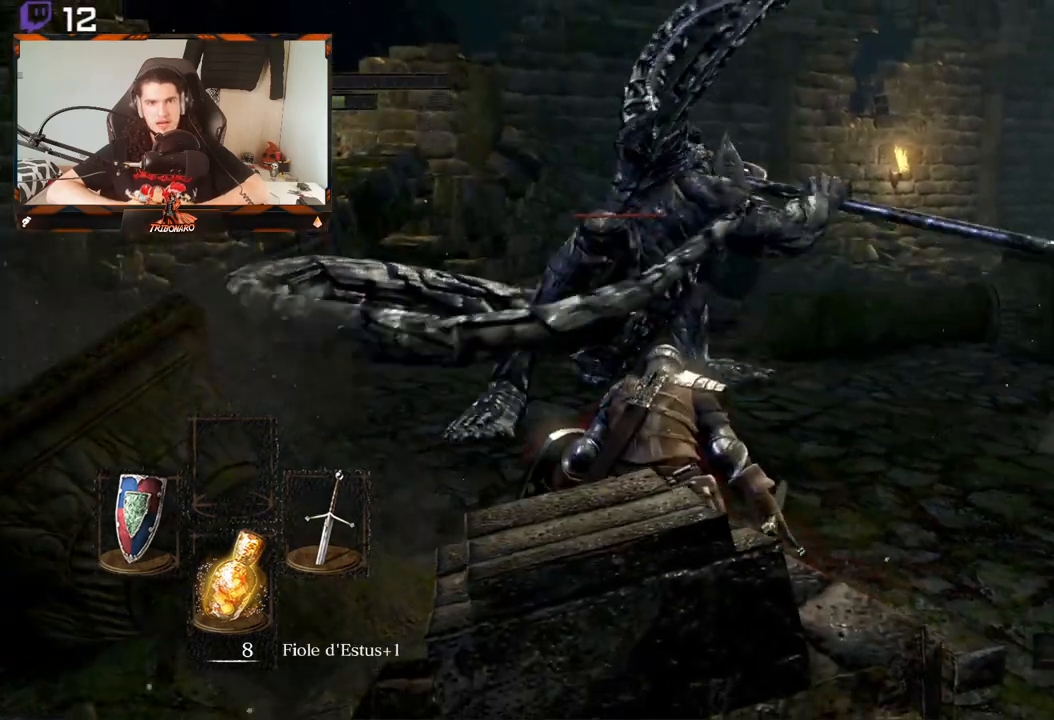
{"buttons": [], "left_stick": "center", "right_stick": "center", "events": [[17, "B", "up"], [83, "left_stick", "center"]]}